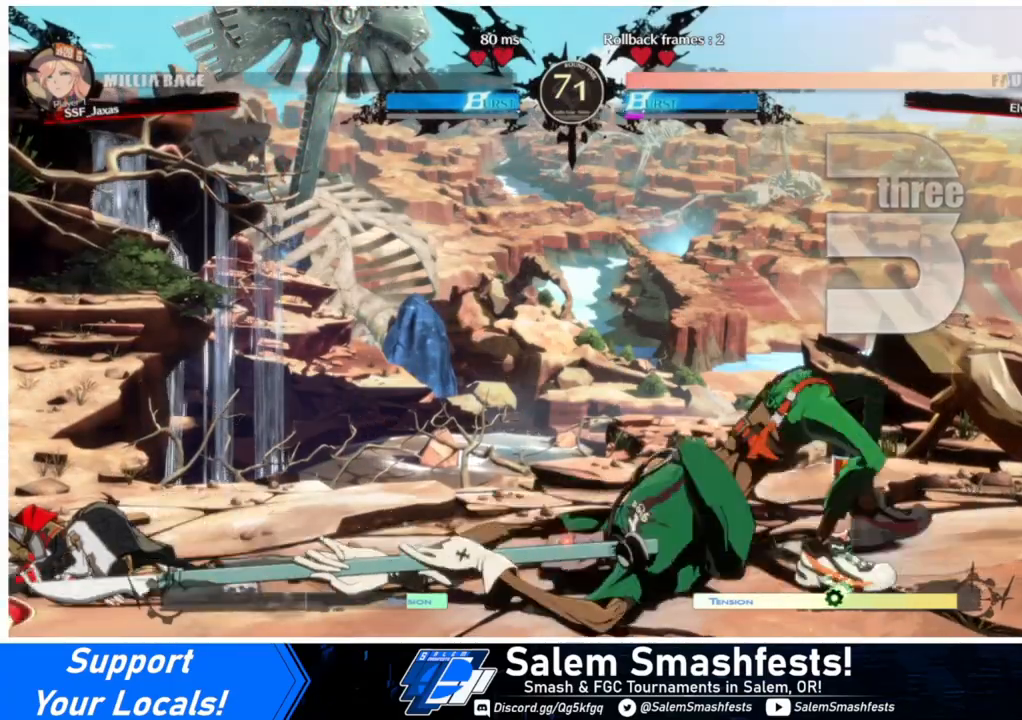
Gameplay with a controller (arcade stick); each line is a JSON object with the inputs held at the frame after it. "events" lists button and stick changes between this image and that frame as [ms after this image, input, new state], when the widget could be followed in between. Not read: L3 R3.
{"buttons": [], "events": []}
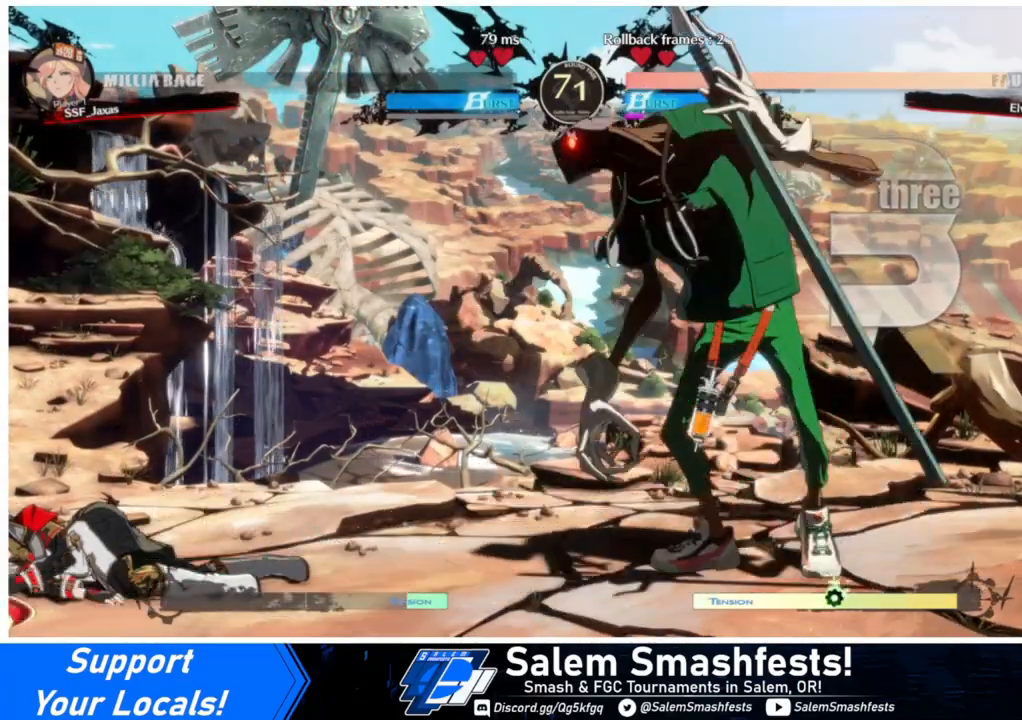
{"buttons": ["CROSS"], "events": [[367, "CROSS", "down"]]}
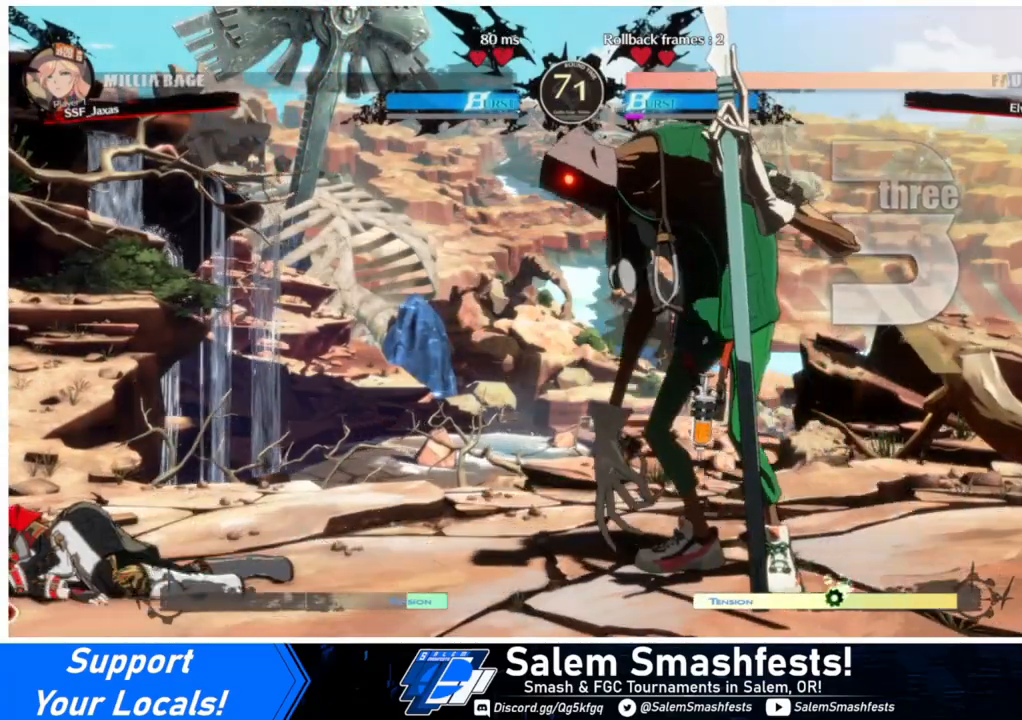
{"buttons": ["DPAD_LEFT"], "events": [[33, "CROSS", "up"], [200, "CROSS", "down"], [267, "DPAD_DOWN", "down"], [267, "DPAD_LEFT", "down"], [333, "CROSS", "up"], [333, "DPAD_LEFT", "up"], [500, "DPAD_DOWN", "up"], [500, "DPAD_LEFT", "down"]]}
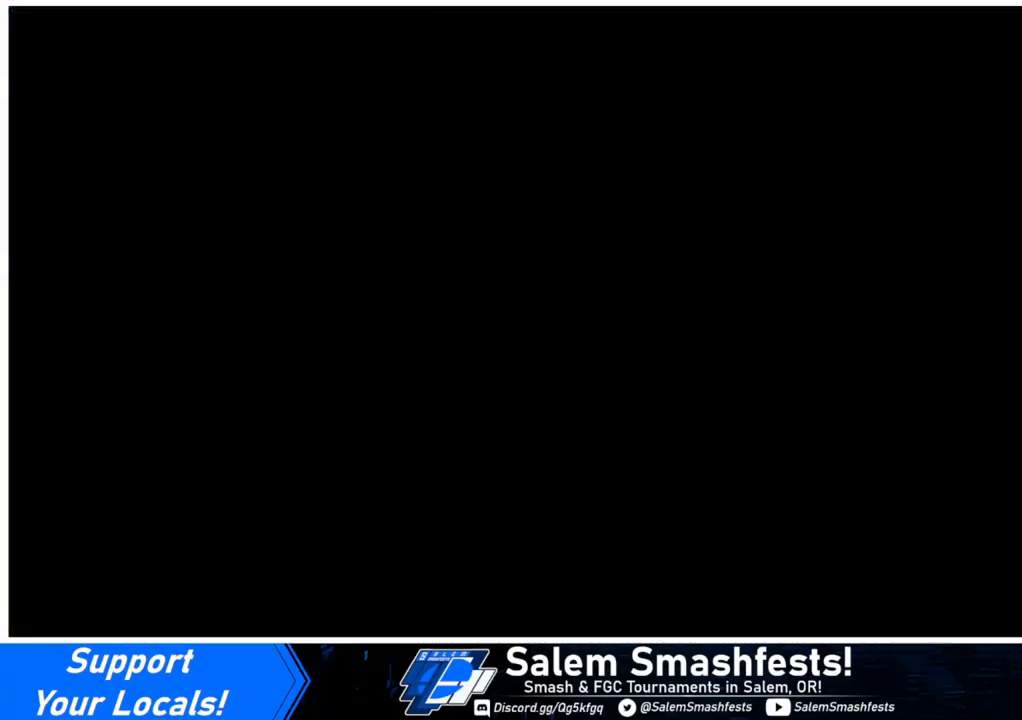
{"buttons": ["DPAD_LEFT"], "events": [[133, "DPAD_DOWN", "down"], [167, "DPAD_LEFT", "up"], [467, "DPAD_DOWN", "up"], [500, "DPAD_LEFT", "down"]]}
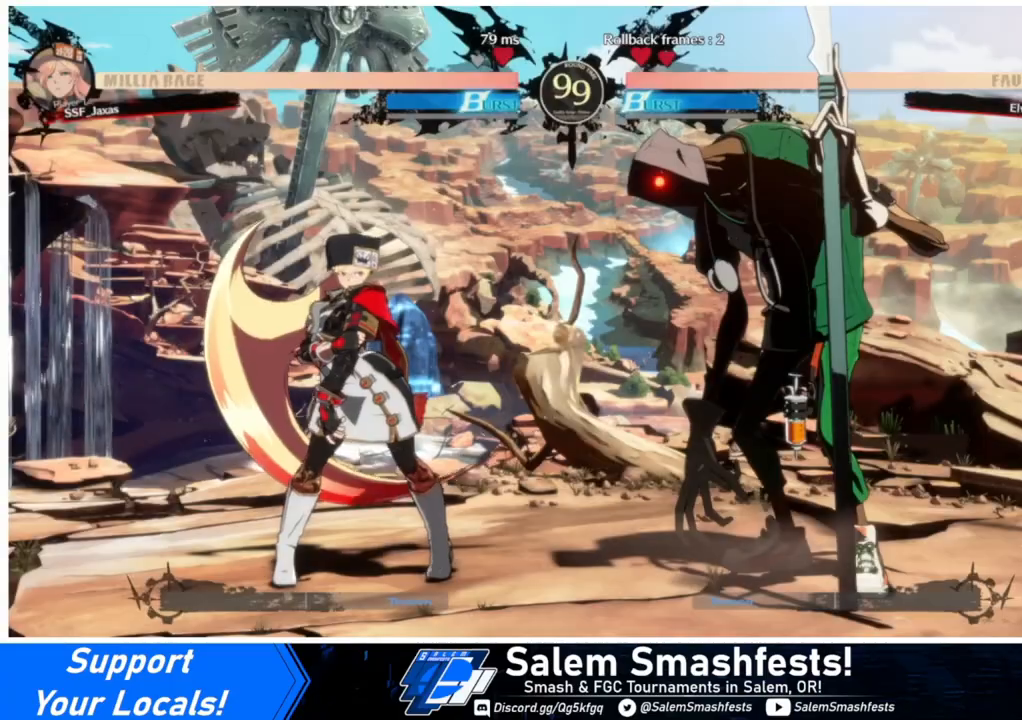
{"buttons": ["DPAD_DOWN"], "events": [[100, "DPAD_DOWN", "down"], [167, "DPAD_LEFT", "up"], [300, "DPAD_DOWN", "up"], [300, "DPAD_RIGHT", "down"], [367, "DPAD_RIGHT", "up"], [400, "DPAD_DOWN", "down"], [400, "DPAD_LEFT", "down"], [467, "DPAD_LEFT", "up"]]}
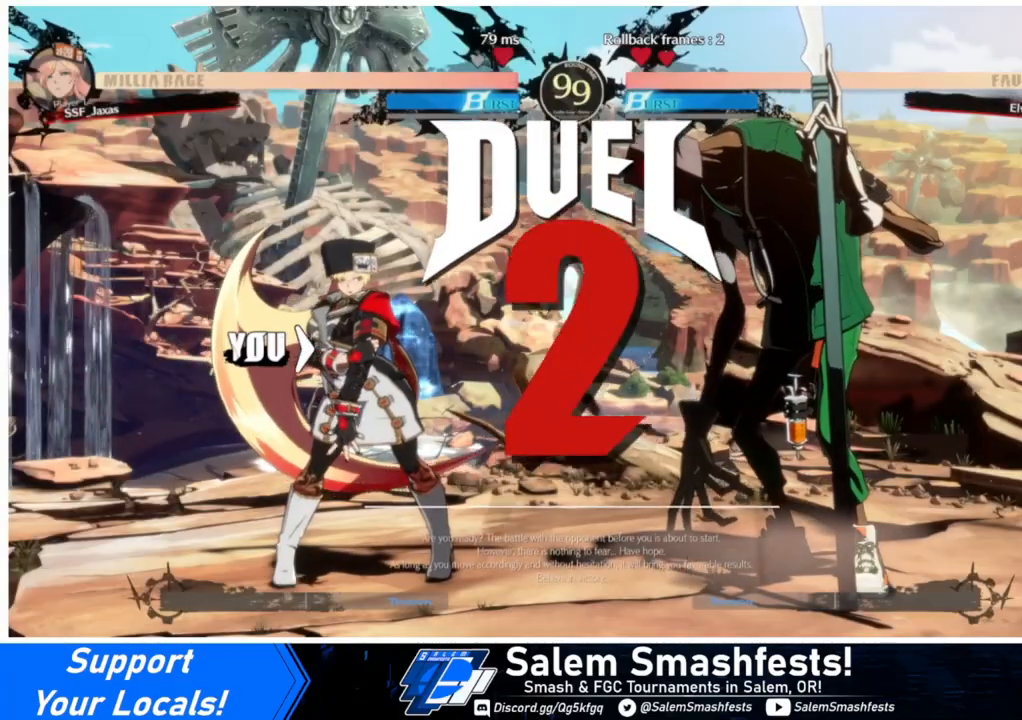
{"buttons": ["DPAD_RIGHT"], "events": [[33, "DPAD_DOWN", "up"], [33, "DPAD_RIGHT", "down"], [233, "DPAD_DOWN", "down"], [267, "DPAD_LEFT", "down"], [267, "DPAD_RIGHT", "up"], [367, "DPAD_LEFT", "up"], [433, "DPAD_RIGHT", "down"], [467, "DPAD_DOWN", "up"]]}
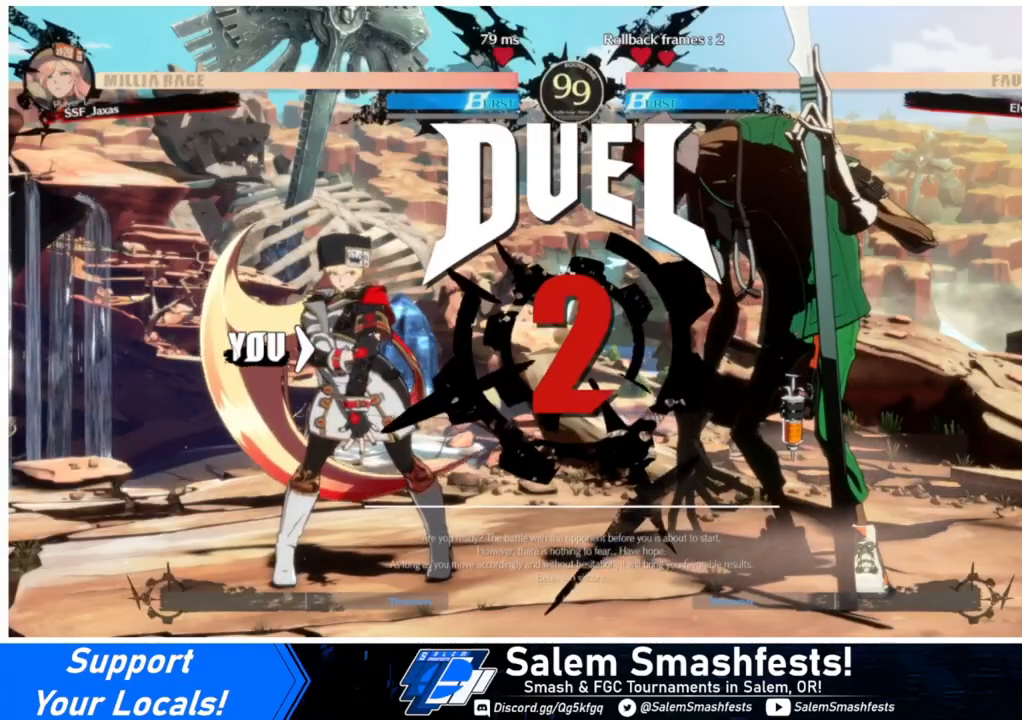
{"buttons": ["DPAD_RIGHT"], "events": [[200, "DPAD_DOWN", "down"], [200, "DPAD_RIGHT", "up"], [233, "DPAD_LEFT", "down"], [367, "DPAD_LEFT", "up"], [433, "DPAD_DOWN", "up"], [433, "DPAD_RIGHT", "down"]]}
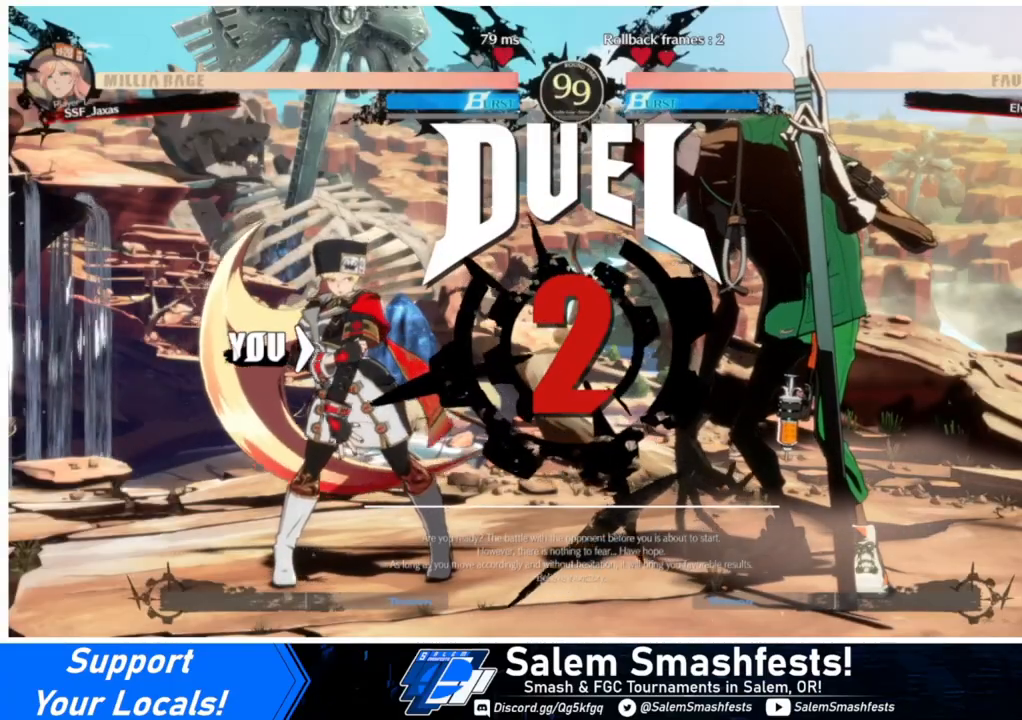
{"buttons": ["DPAD_DOWN", "DPAD_LEFT"], "events": [[100, "DPAD_DOWN", "down"], [100, "DPAD_RIGHT", "up"], [133, "DPAD_LEFT", "down"]]}
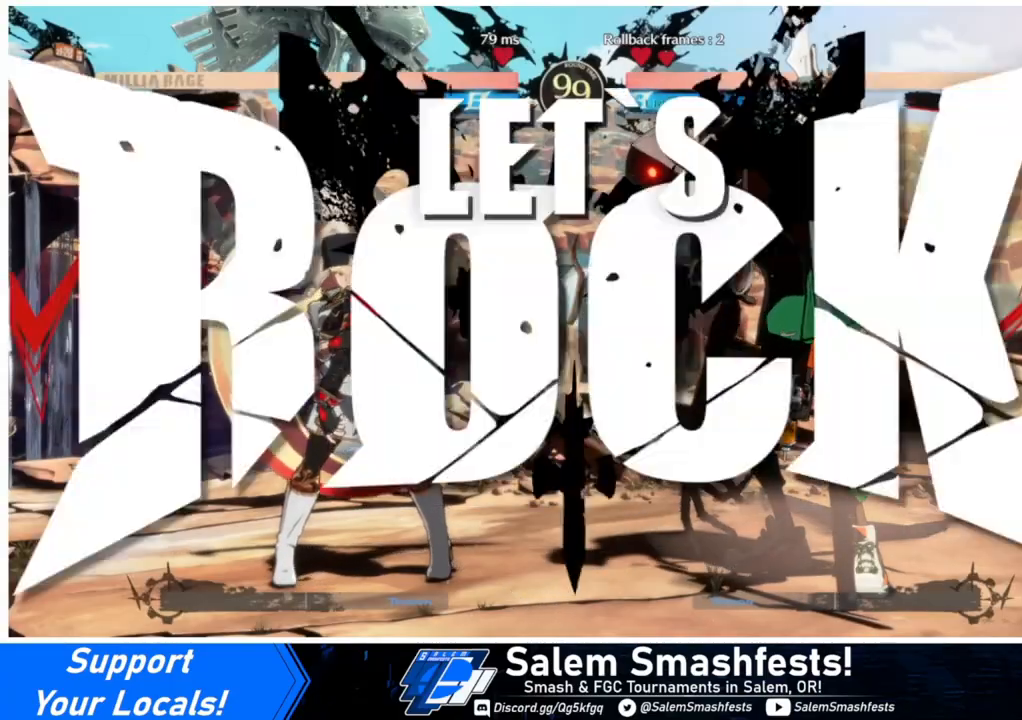
{"buttons": ["DPAD_DOWN", "DPAD_LEFT"], "events": []}
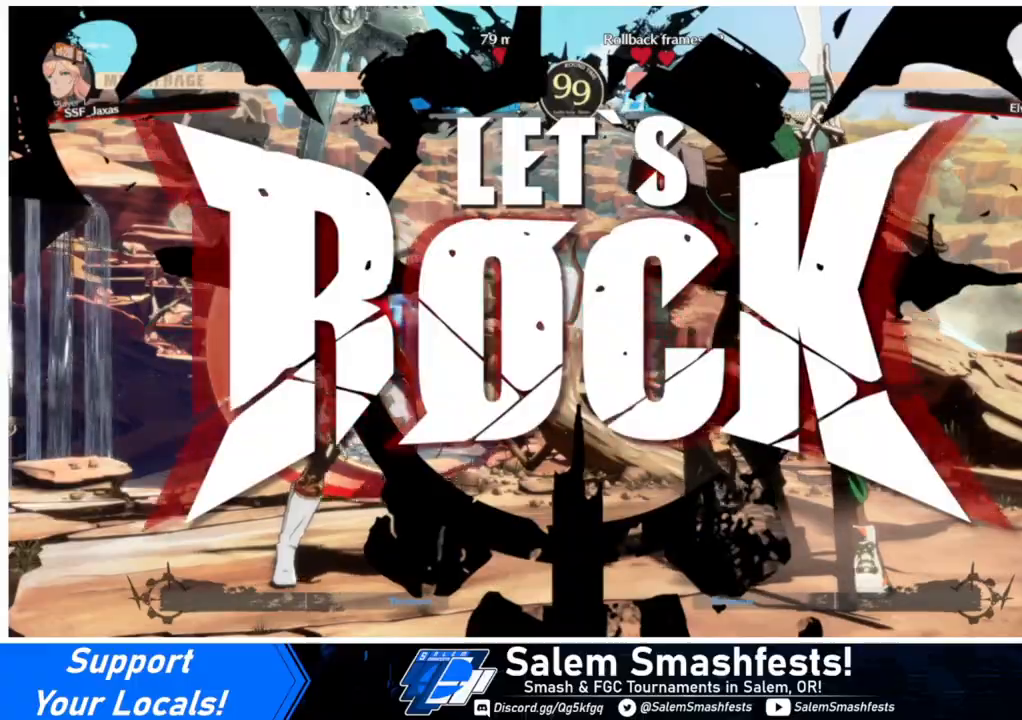
{"buttons": ["DPAD_DOWN", "DPAD_LEFT"], "events": [[100, "DPAD_DOWN", "up"], [133, "DPAD_LEFT", "up"], [200, "DPAD_DOWN", "down"], [200, "DPAD_LEFT", "down"]]}
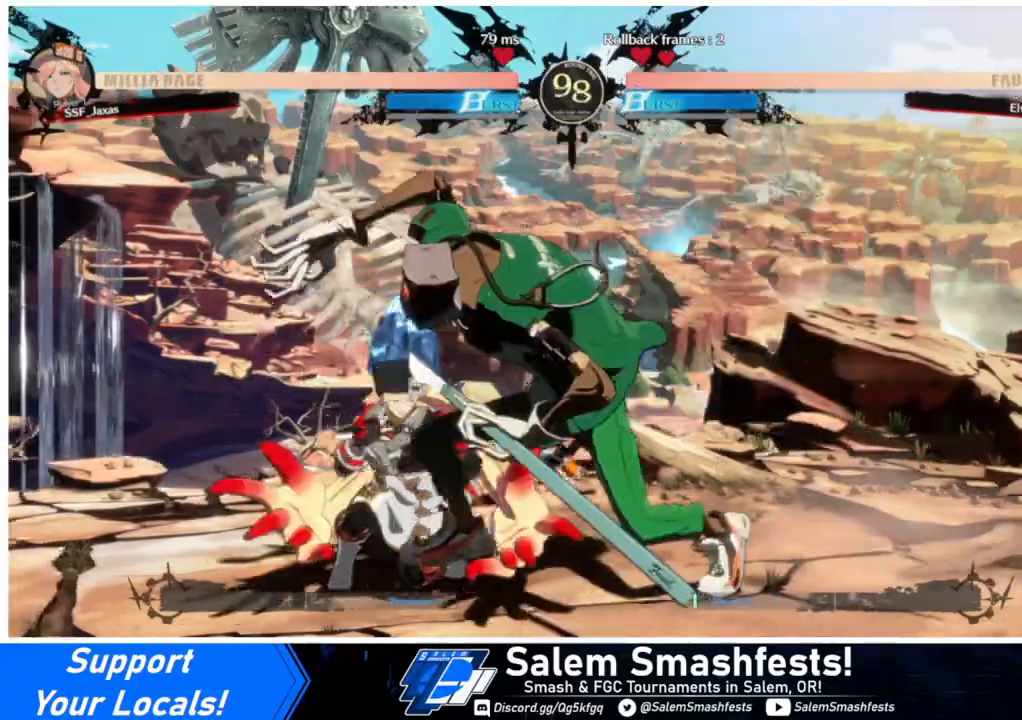
{"buttons": ["DPAD_DOWN", "DPAD_LEFT"], "events": [[233, "DPAD_DOWN", "up"], [233, "SQUARE", "down"], [300, "SQUARE", "up"], [467, "DPAD_DOWN", "down"]]}
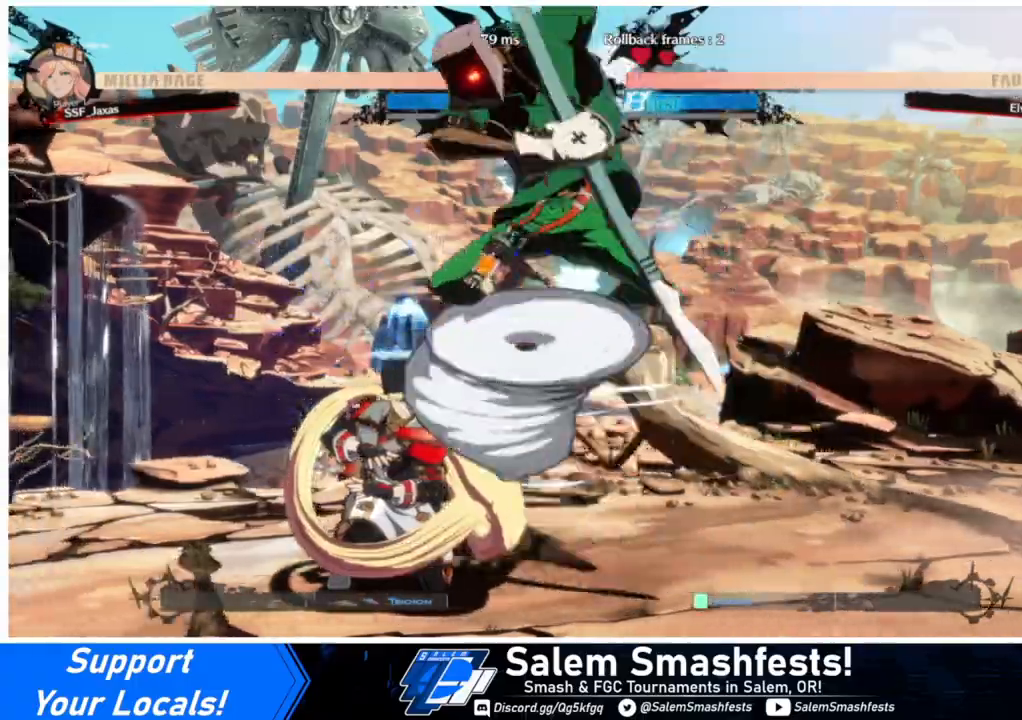
{"buttons": ["DPAD_LEFT"], "events": [[67, "SQUARE", "down"], [167, "SQUARE", "up"], [233, "DPAD_DOWN", "up"]]}
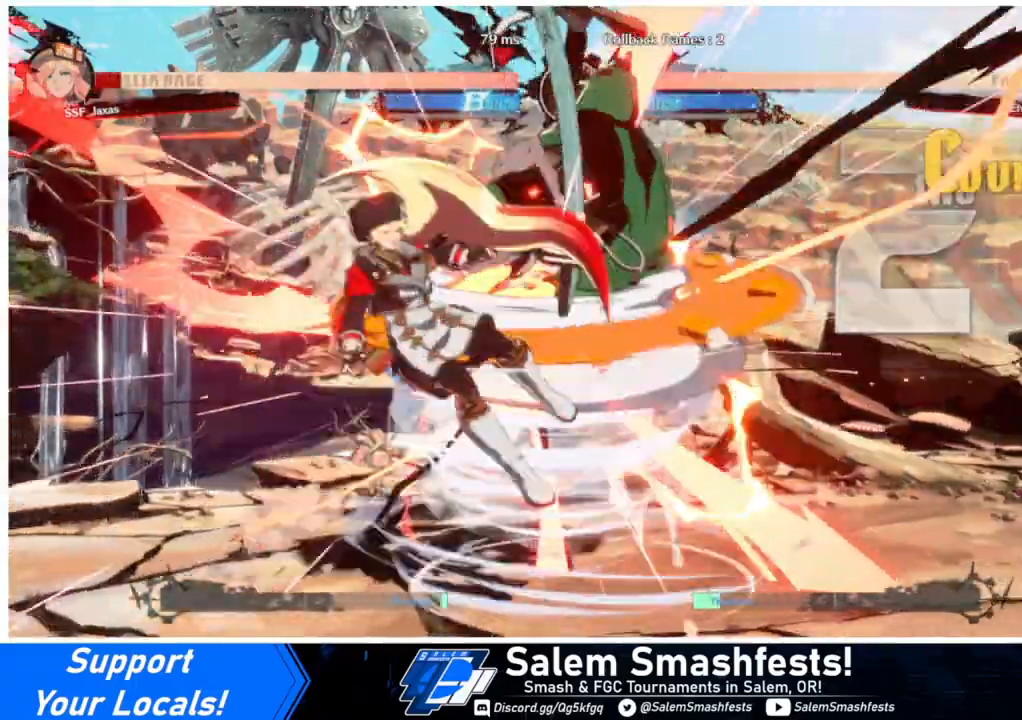
{"buttons": ["SQUARE", "TRIANGLE", "DPAD_LEFT"], "events": [[233, "SQUARE", "down"], [233, "TRIANGLE", "down"], [300, "DPAD_DOWN", "down"], [433, "DPAD_DOWN", "up"]]}
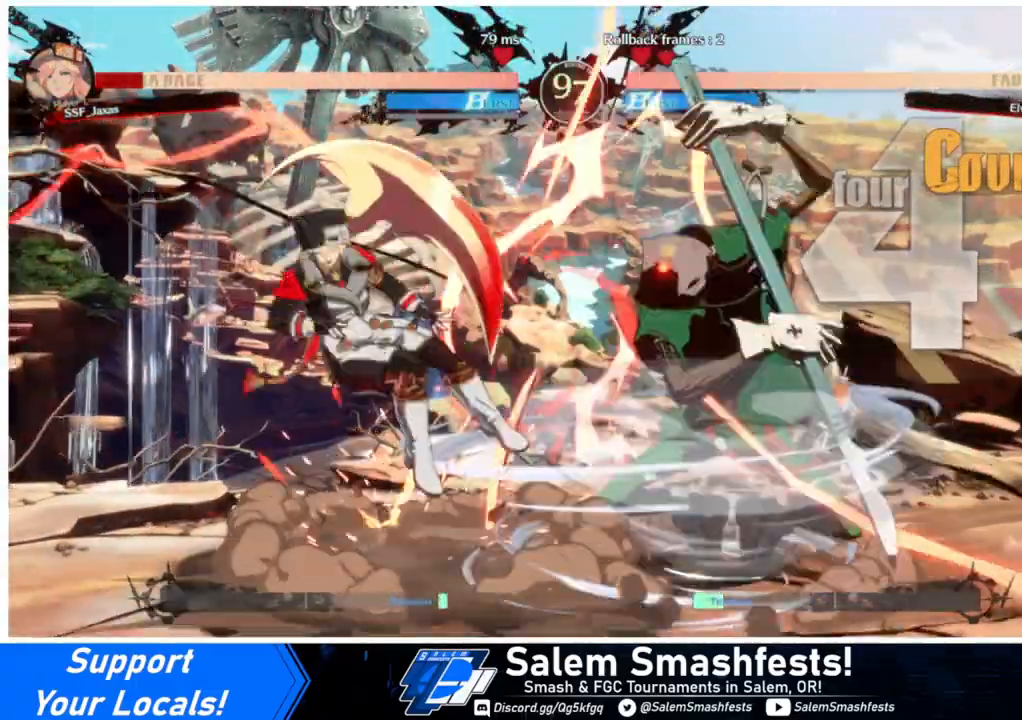
{"buttons": ["SQUARE", "TRIANGLE", "DPAD_LEFT"], "events": []}
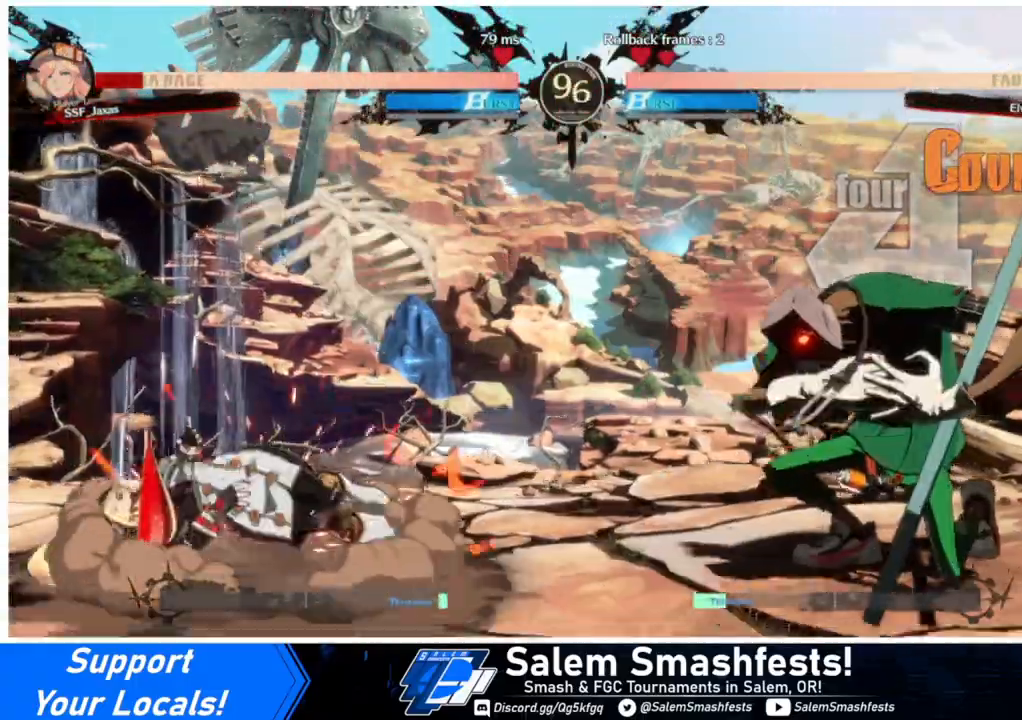
{"buttons": [], "events": [[233, "SQUARE", "up"], [300, "TRIANGLE", "up"], [400, "DPAD_LEFT", "up"]]}
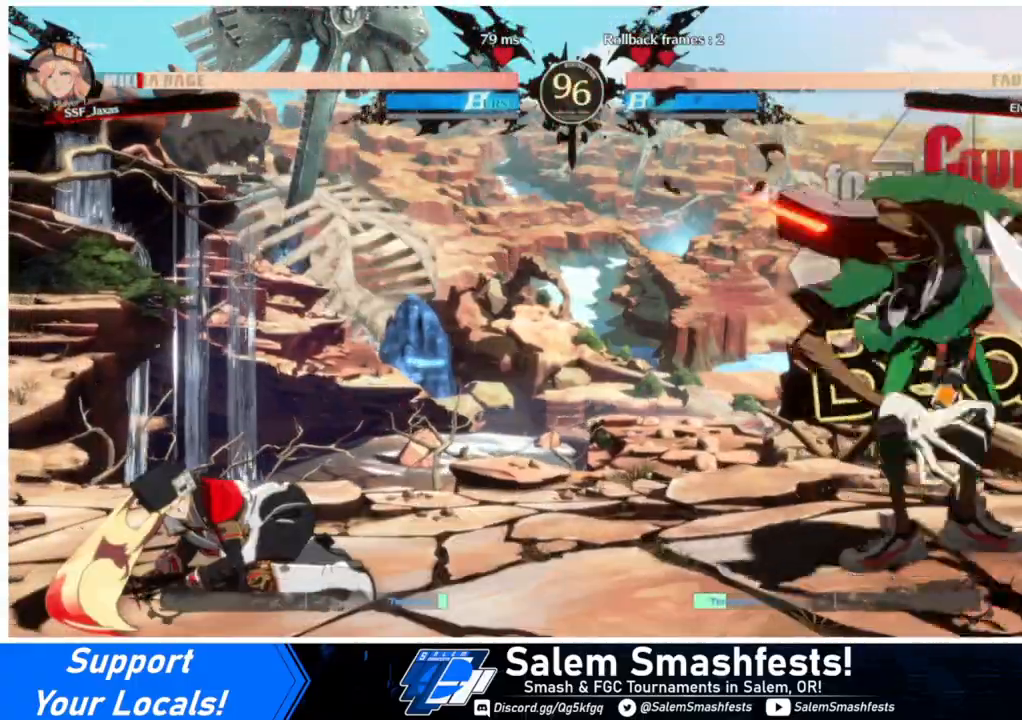
{"buttons": ["DPAD_LEFT"], "events": [[67, "DPAD_LEFT", "down"], [133, "DPAD_DOWN", "down"], [400, "DPAD_DOWN", "up"]]}
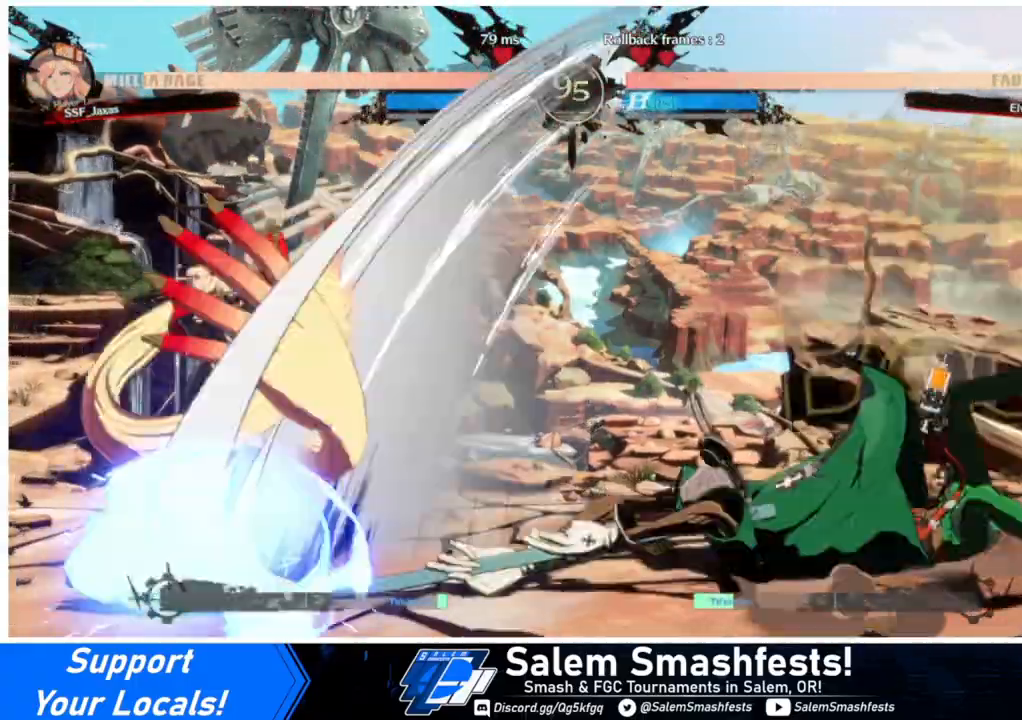
{"buttons": ["DPAD_LEFT"], "events": []}
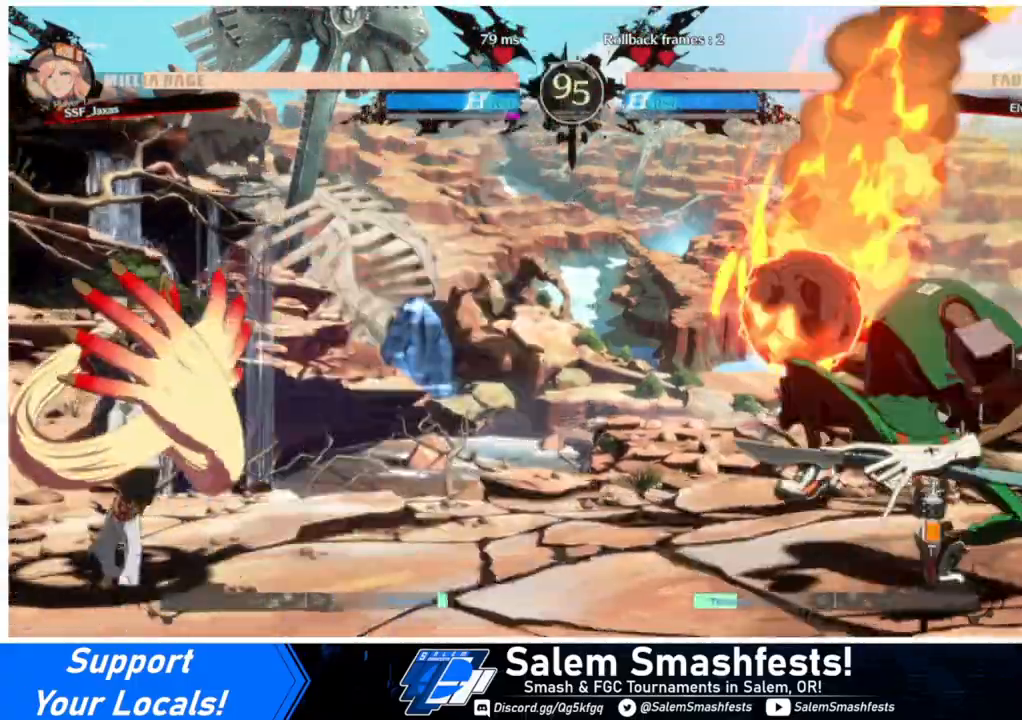
{"buttons": ["DPAD_DOWN", "DPAD_LEFT"], "events": [[33, "DPAD_DOWN", "down"]]}
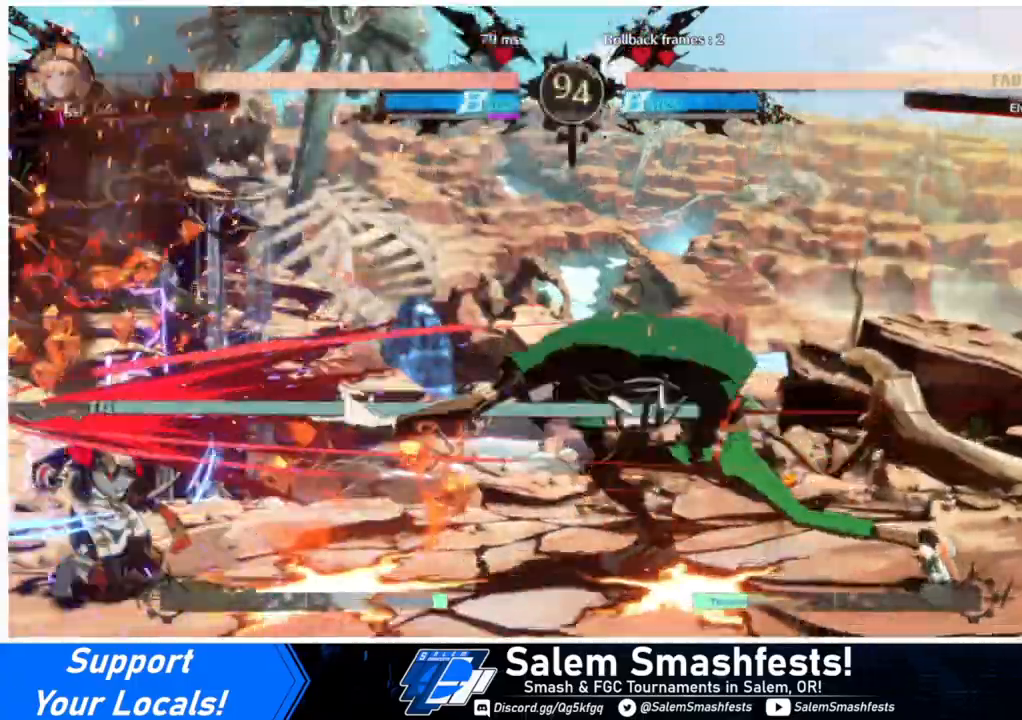
{"buttons": ["DPAD_RIGHT"], "events": [[233, "DPAD_DOWN", "up"], [300, "DPAD_LEFT", "up"], [300, "DPAD_RIGHT", "down"], [367, "DPAD_RIGHT", "up"], [433, "DPAD_RIGHT", "down"]]}
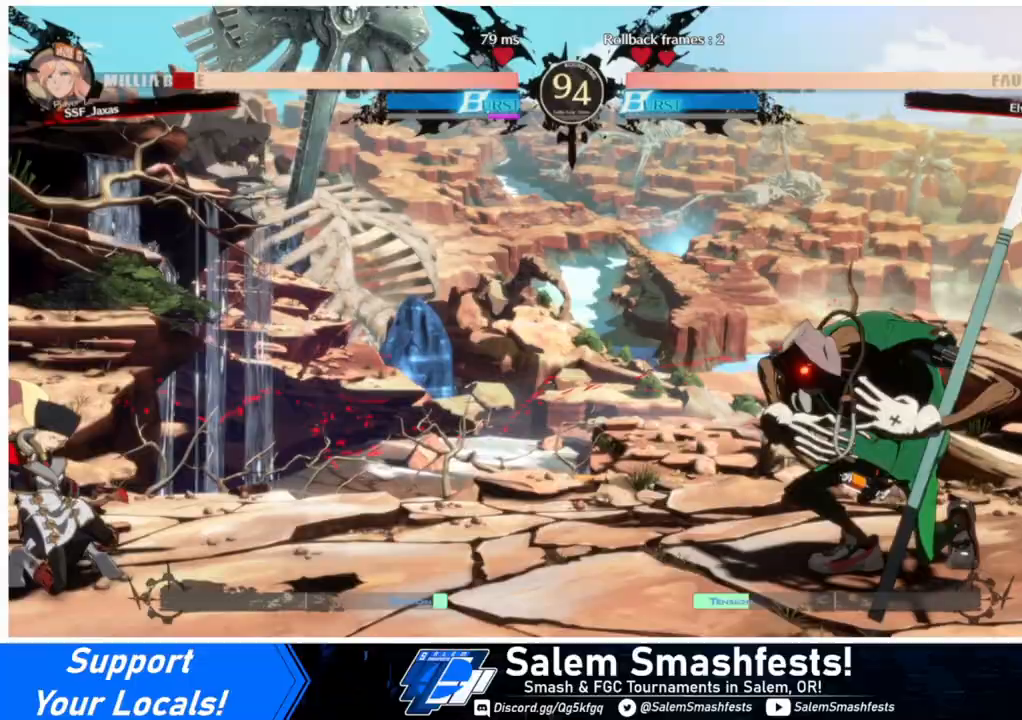
{"buttons": [], "events": [[100, "DPAD_RIGHT", "up"], [133, "DPAD_LEFT", "down"], [133, "DPAD_UP", "down"], [300, "DPAD_UP", "up"], [467, "DPAD_LEFT", "up"]]}
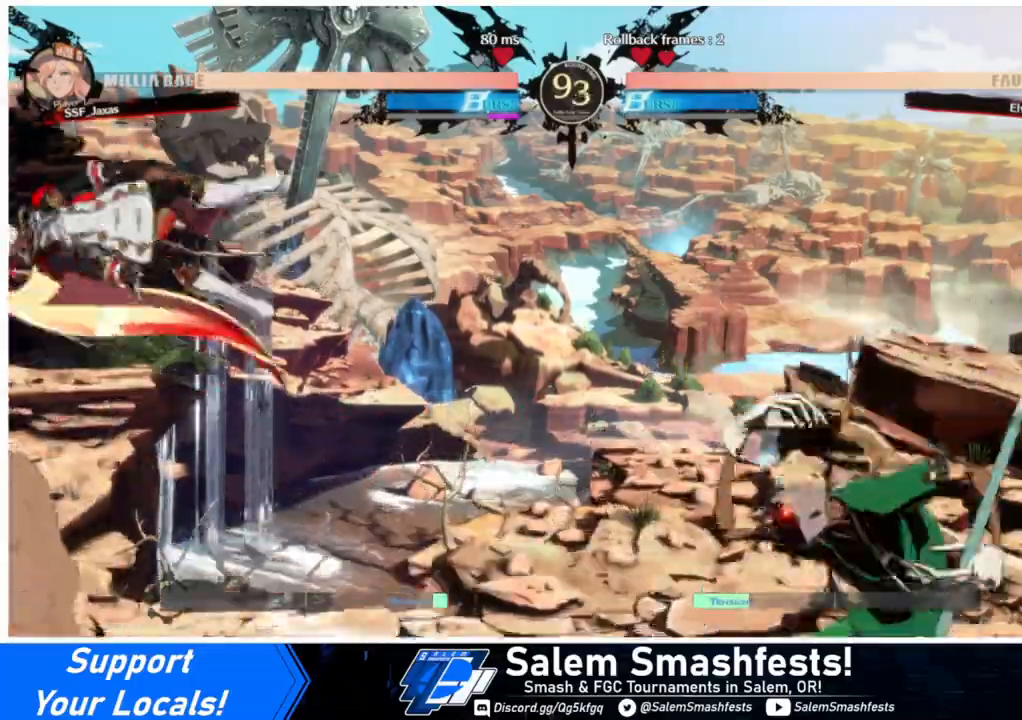
{"buttons": ["SQUARE", "TRIANGLE", "DPAD_DOWN", "DPAD_LEFT"], "events": [[333, "DPAD_RIGHT", "down"], [400, "DPAD_RIGHT", "up"], [467, "DPAD_DOWN", "down"], [500, "DPAD_LEFT", "down"], [500, "SQUARE", "down"], [500, "TRIANGLE", "down"]]}
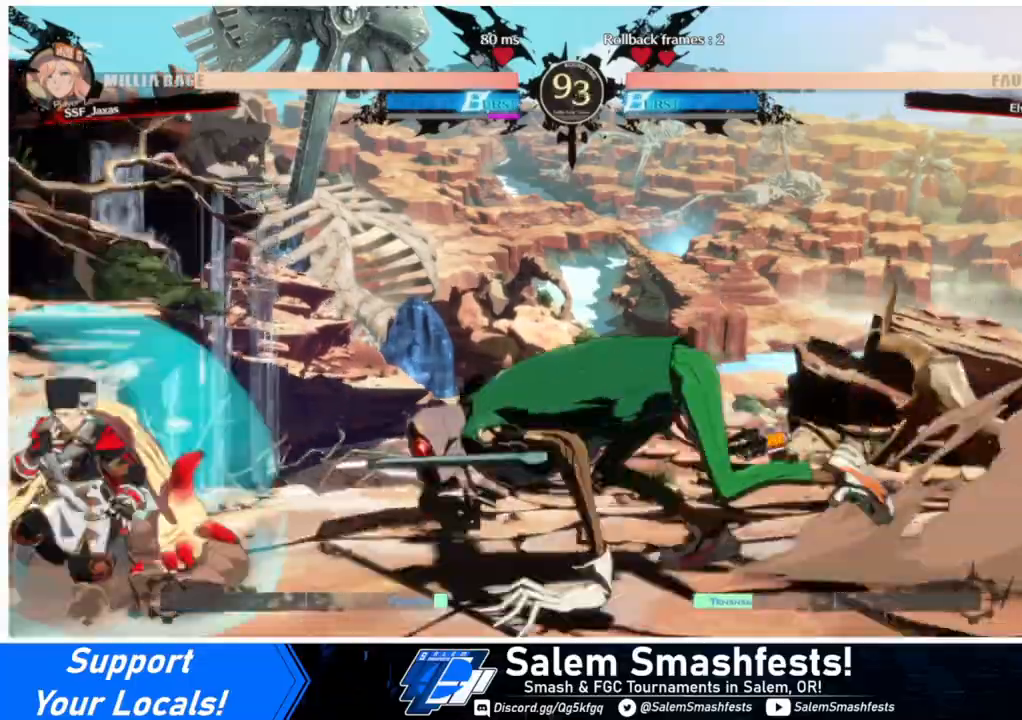
{"buttons": ["DPAD_DOWN", "DPAD_LEFT"], "events": [[100, "SQUARE", "up"], [100, "TRIANGLE", "up"]]}
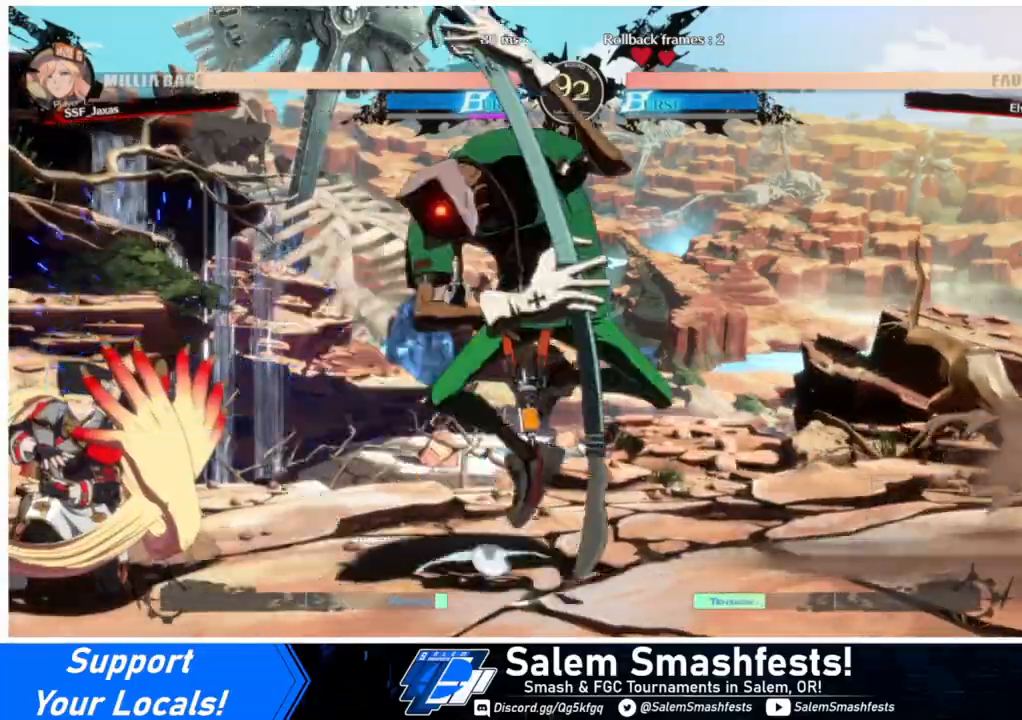
{"buttons": ["DPAD_LEFT"], "events": [[367, "DPAD_DOWN", "up"]]}
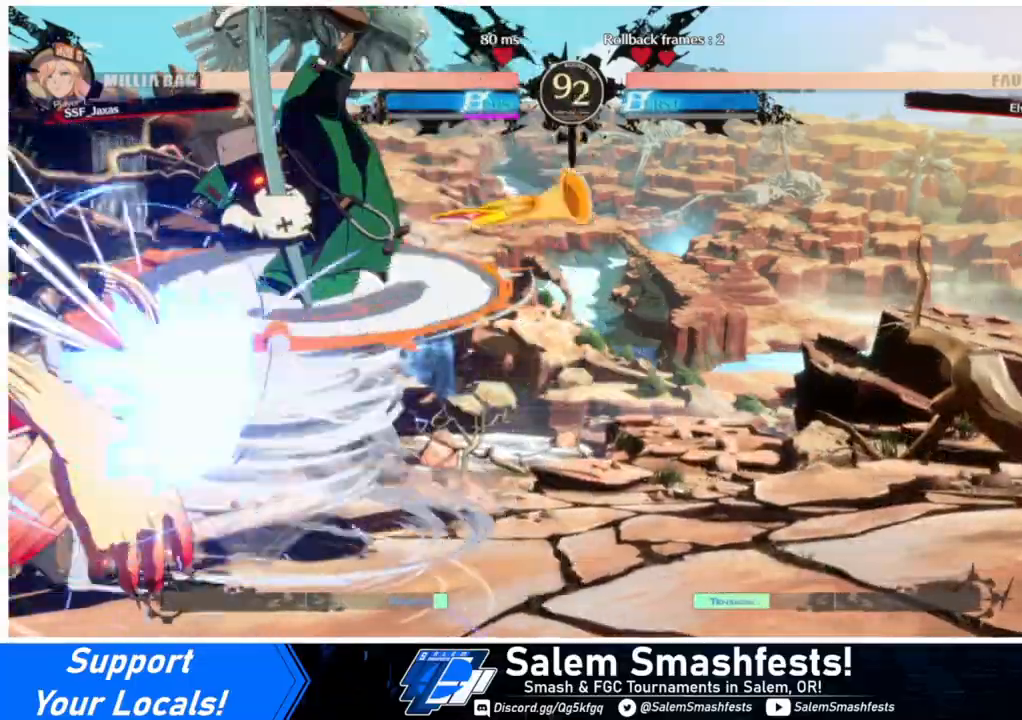
{"buttons": ["DPAD_LEFT"], "events": []}
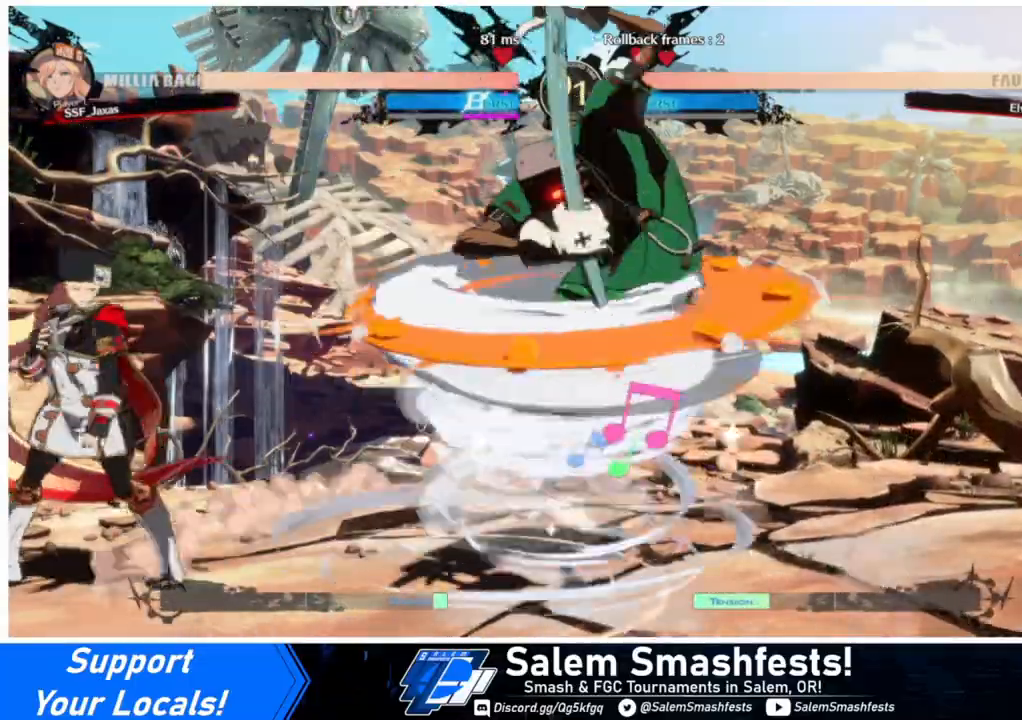
{"buttons": ["L1", "DPAD_DOWN"], "events": [[200, "DPAD_LEFT", "up"], [233, "L1", "down"], [500, "DPAD_DOWN", "down"]]}
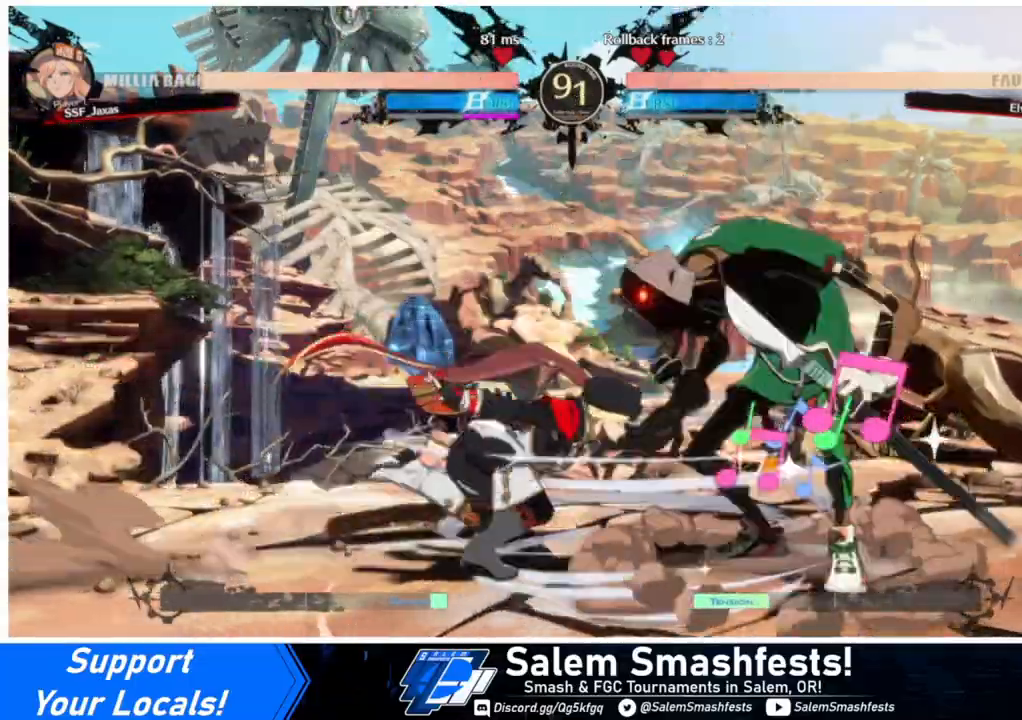
{"buttons": ["DPAD_LEFT"], "events": [[33, "SQUARE", "down"], [67, "L1", "up"], [100, "SQUARE", "up"], [167, "R2", "down"], [367, "DPAD_DOWN", "up"], [400, "R2", "up"], [433, "DPAD_LEFT", "down"]]}
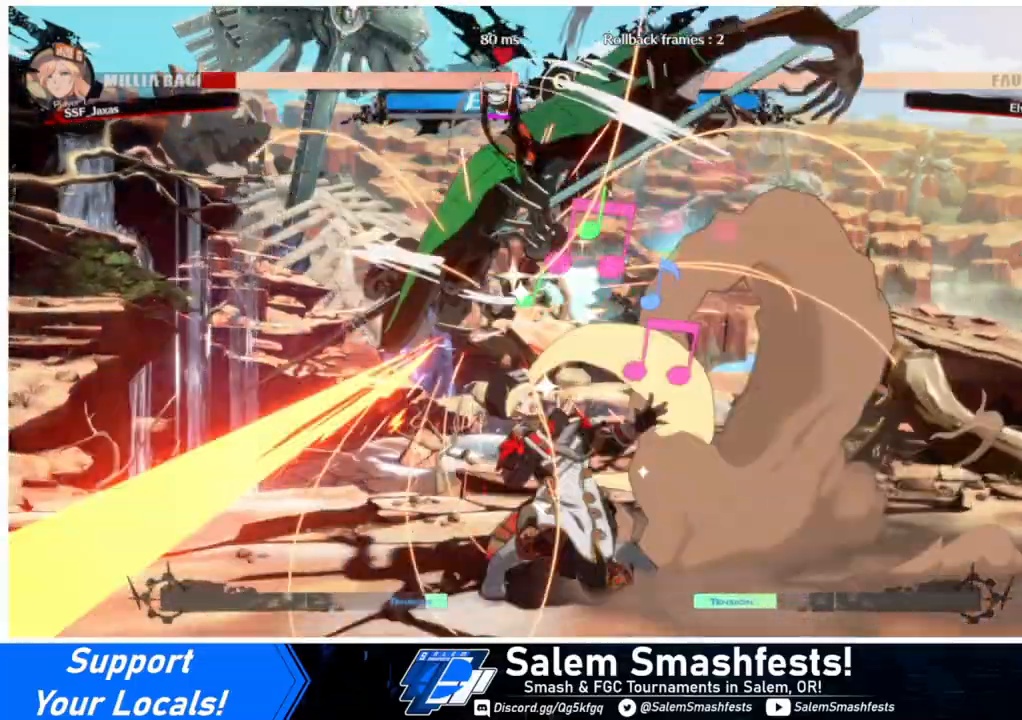
{"buttons": ["DPAD_UP", "DPAD_RIGHT"], "events": [[300, "DPAD_LEFT", "up"], [300, "DPAD_RIGHT", "down"], [333, "DPAD_UP", "down"]]}